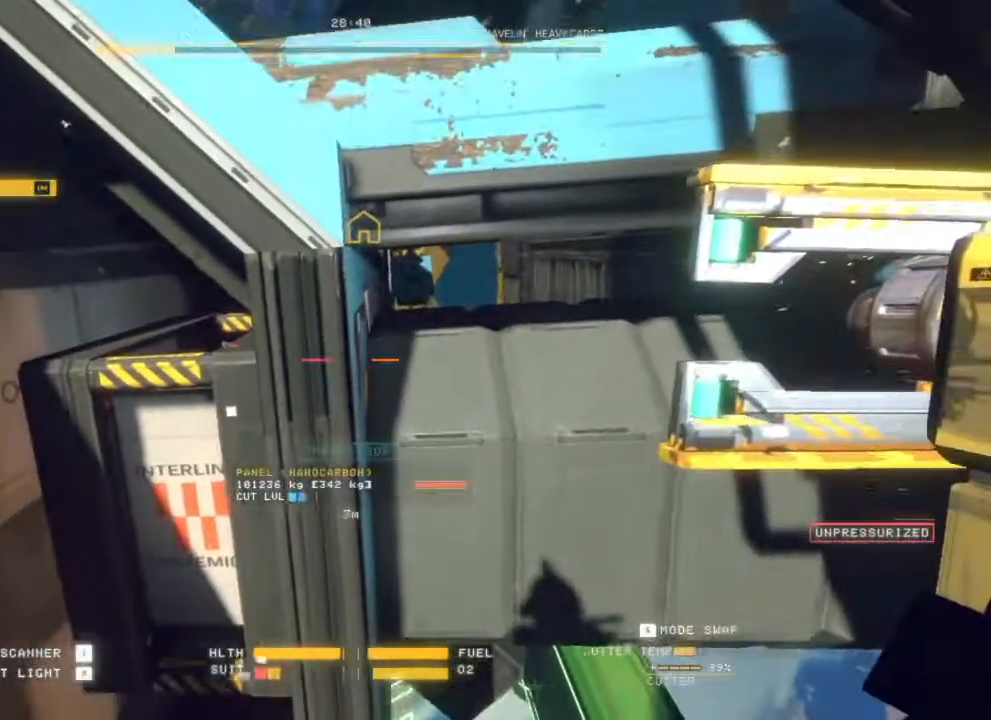
Gameplay with keyboard and mouse; each line is a JSON object with the keys and mouse buttons held at the frame after it. "events" lists presses ("down") and releases ("up") of "d", "e", "escape", "q", "s", "mouse_left", "mouse_wheel", "mouse_right", "mouse_mb4" and "mouse_mb5" between this image and that frame as [ms after this image, input, new state], when the widget could be followed in between. "mouse_left", "mouse_wheel", "mouse_right", "mouse_mb4", "mouse_mb5" = the "left", "wheel", "right", "mb4", "mb5" buttons of the "mouse" list. No other keys are recorded. "wheel" means that the mouse wheel is clicked or scrolled. Mouse movement is not recorded.
{"keys": ["q"], "mouse": [], "events": [[33, "mouse_right", "down"], [133, "mouse_right", "up"], [267, "q", "down"]]}
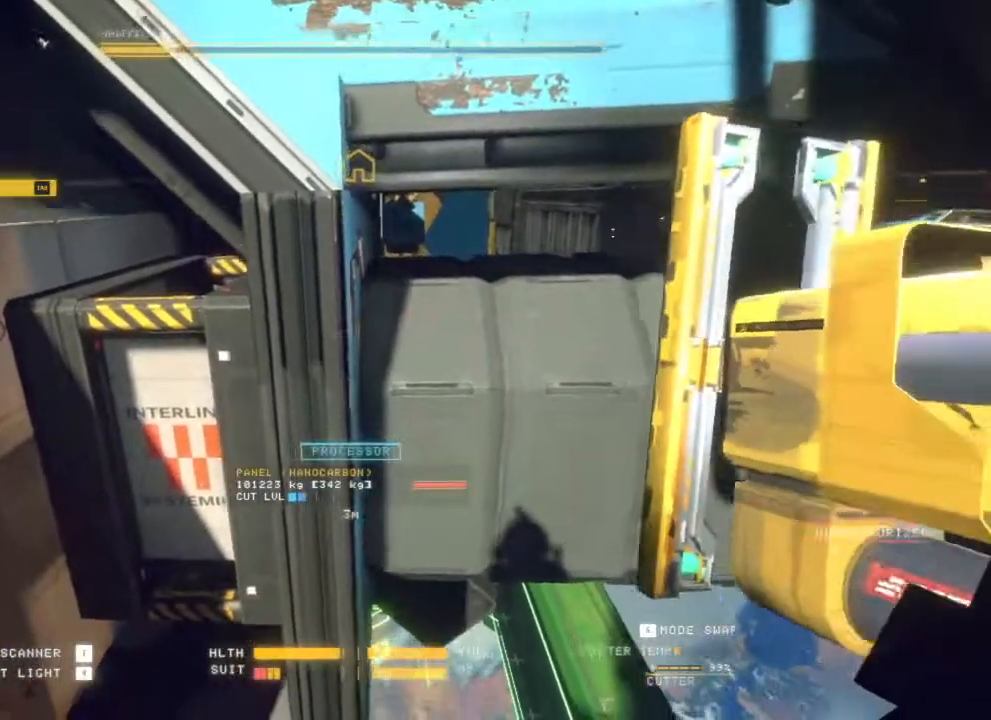
{"keys": [], "mouse": [], "events": [[50, "q", "up"]]}
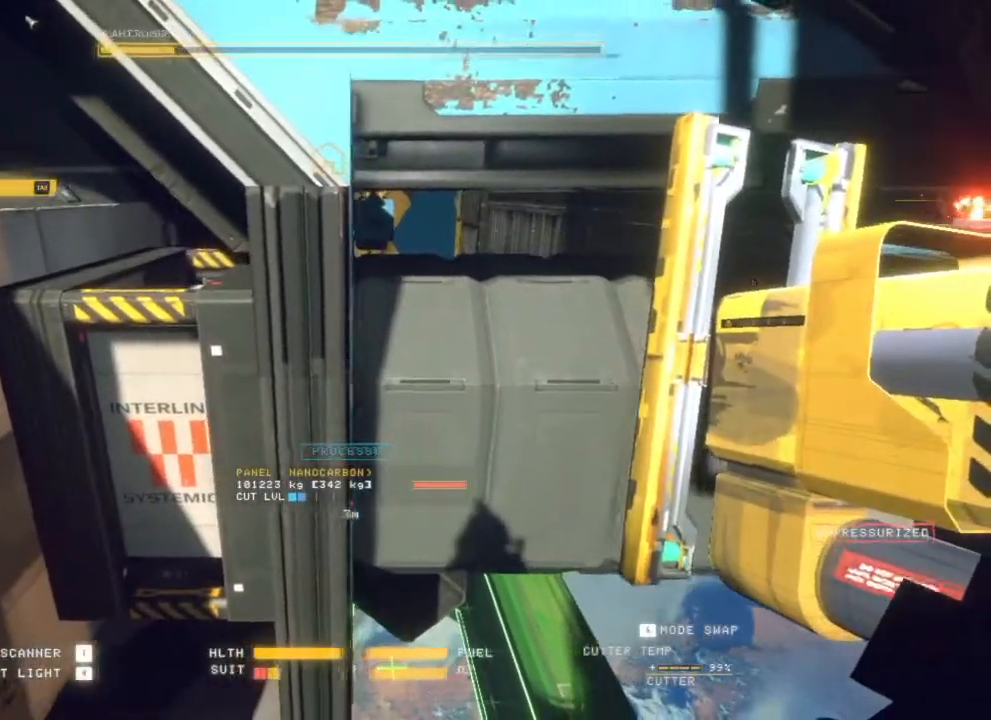
{"keys": [], "mouse": [], "events": []}
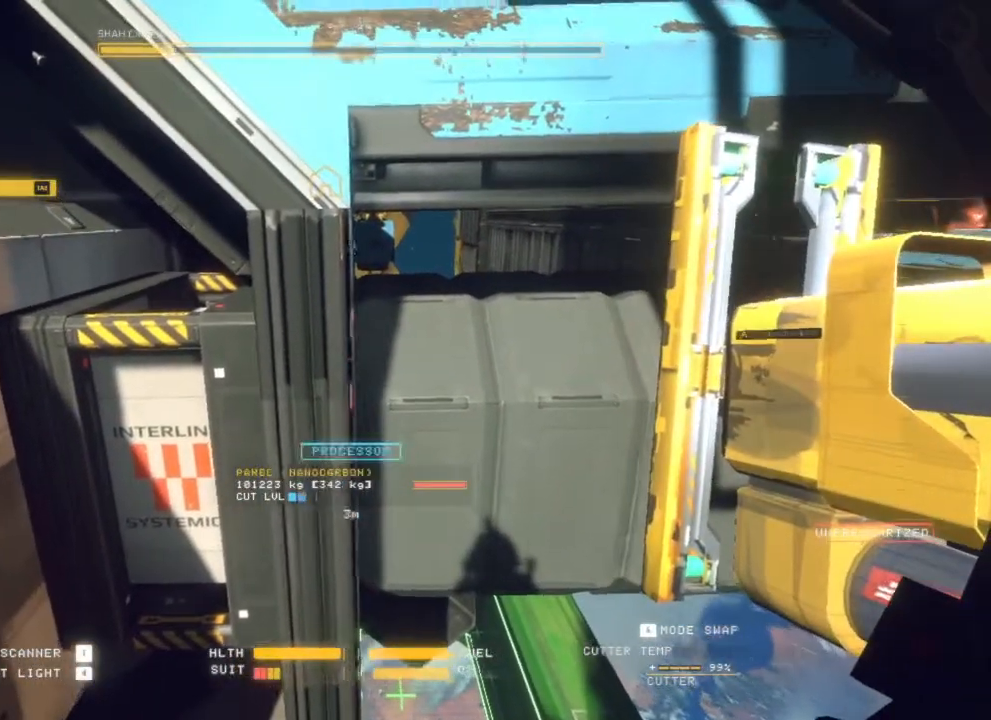
{"keys": [], "mouse": [], "events": []}
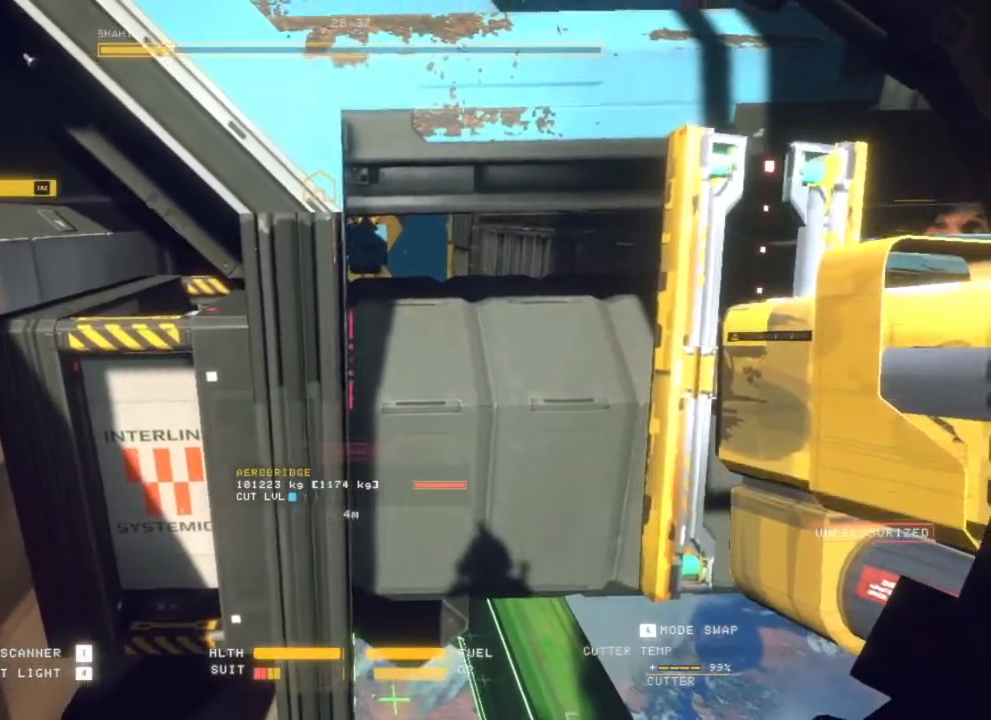
{"keys": [], "mouse": ["left"], "events": [[367, "mouse_left", "down"]]}
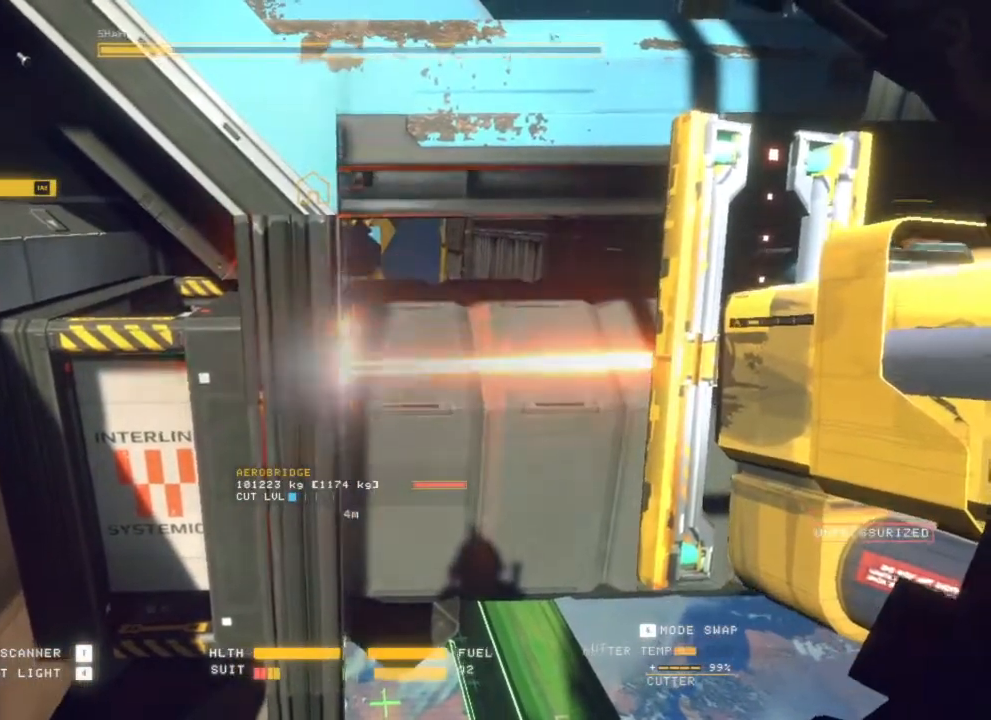
{"keys": ["d"], "mouse": ["left"], "events": [[350, "d", "down"]]}
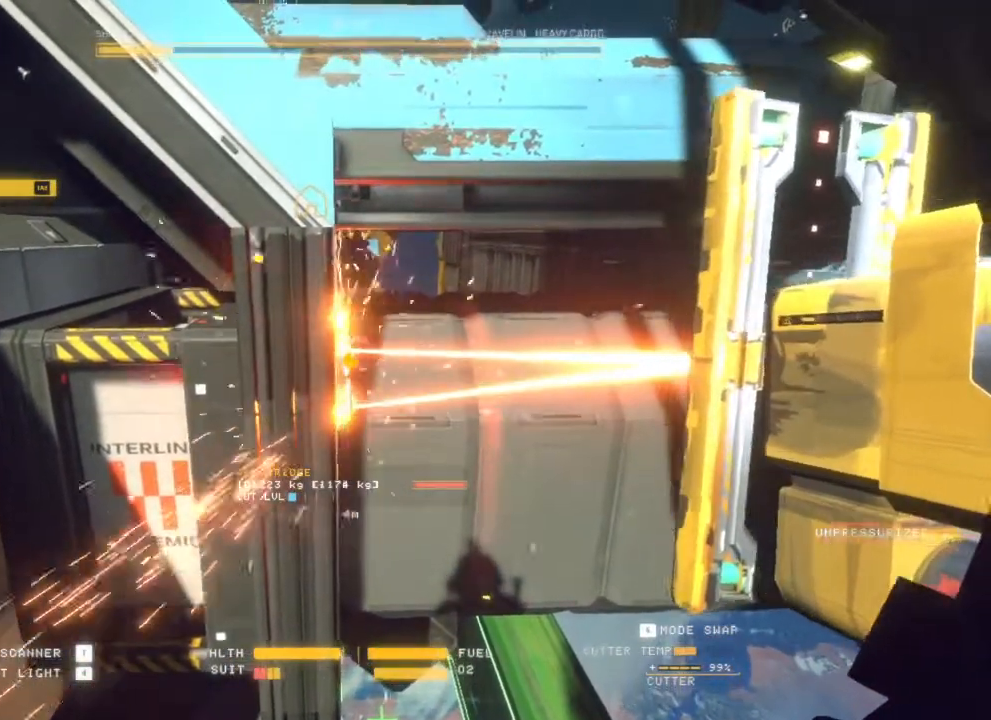
{"keys": ["d"], "mouse": ["left"], "events": []}
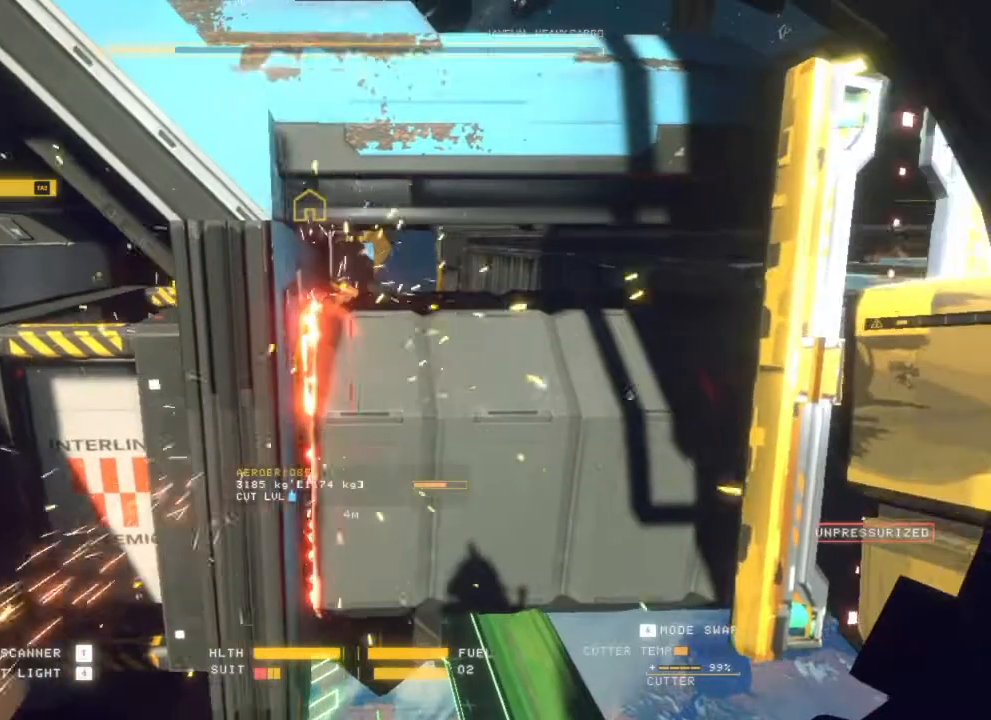
{"keys": ["d"], "mouse": [], "events": [[200, "mouse_left", "up"]]}
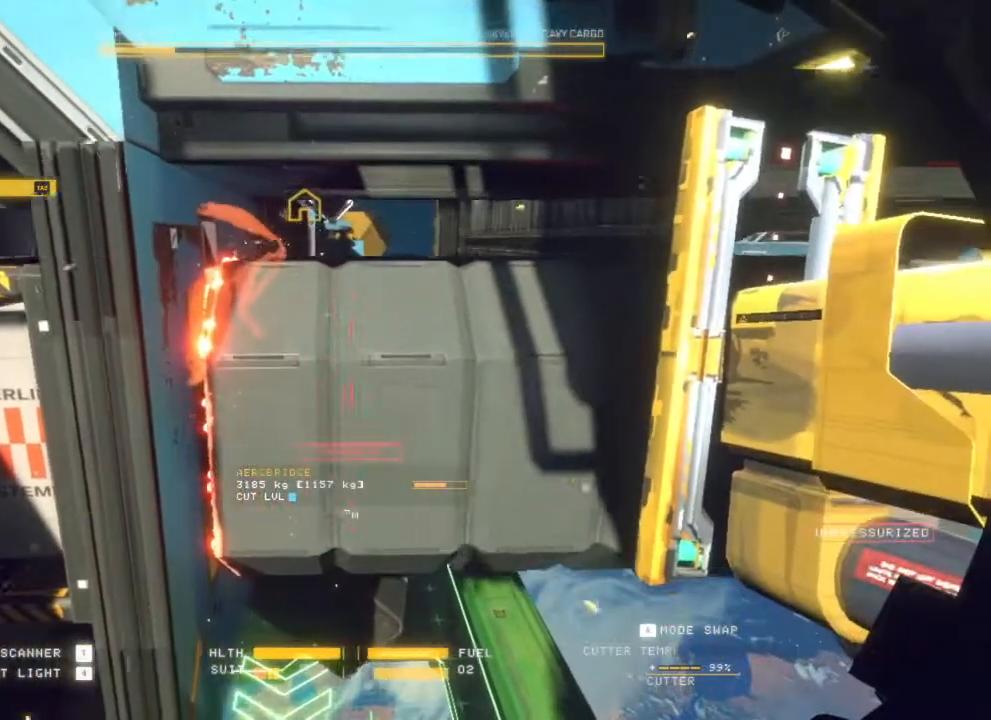
{"keys": ["d"], "mouse": [], "events": []}
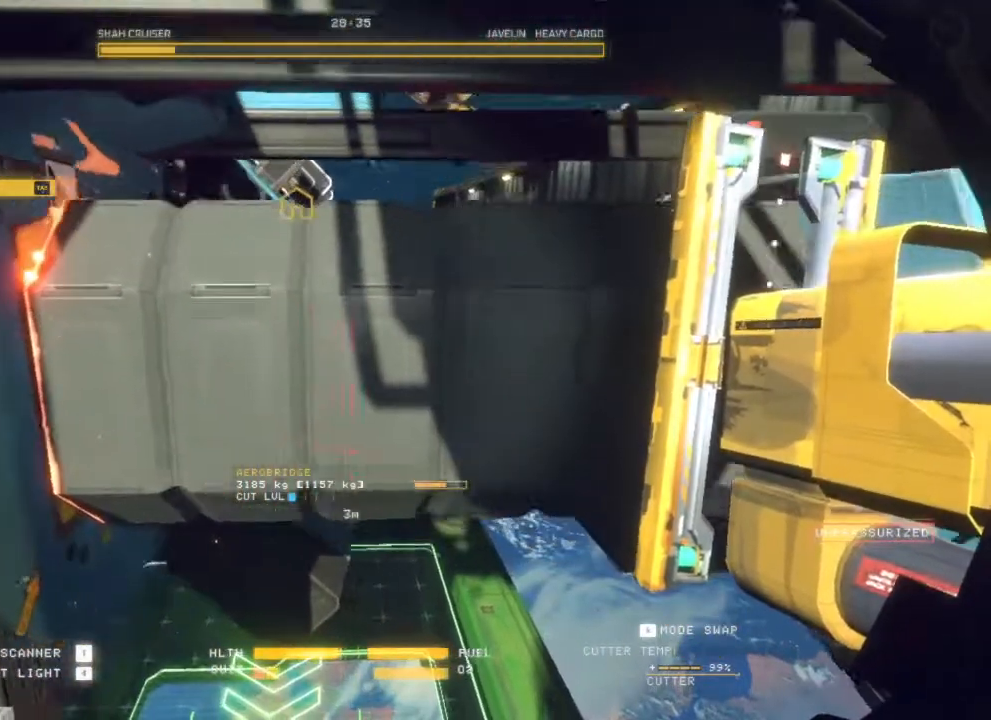
{"keys": [], "mouse": [], "events": [[467, "d", "up"]]}
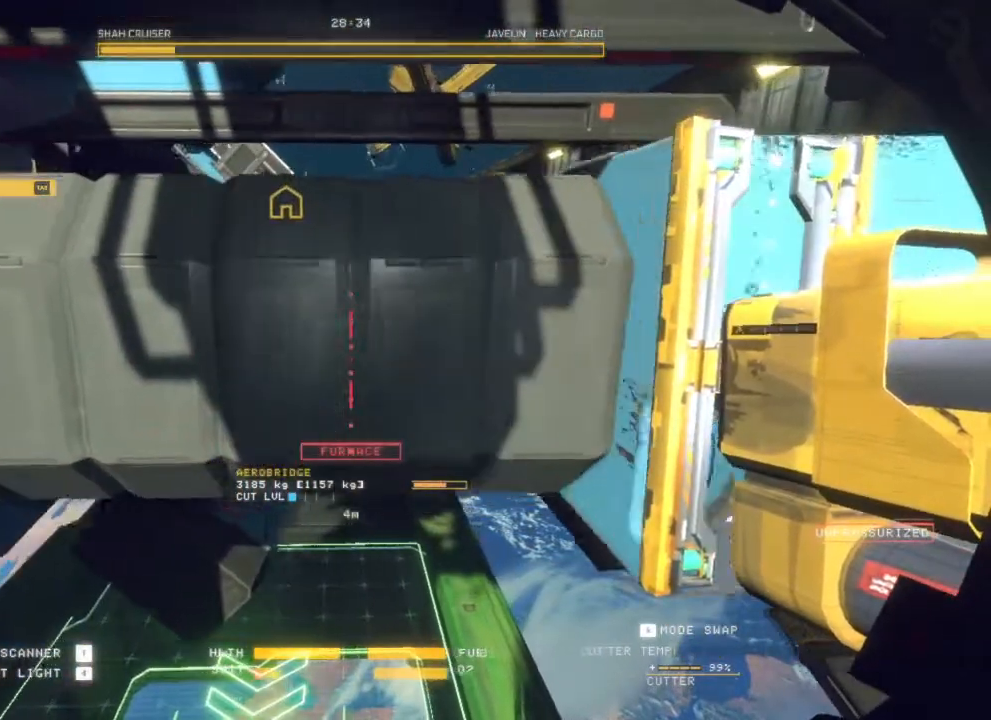
{"keys": [], "mouse": [], "events": []}
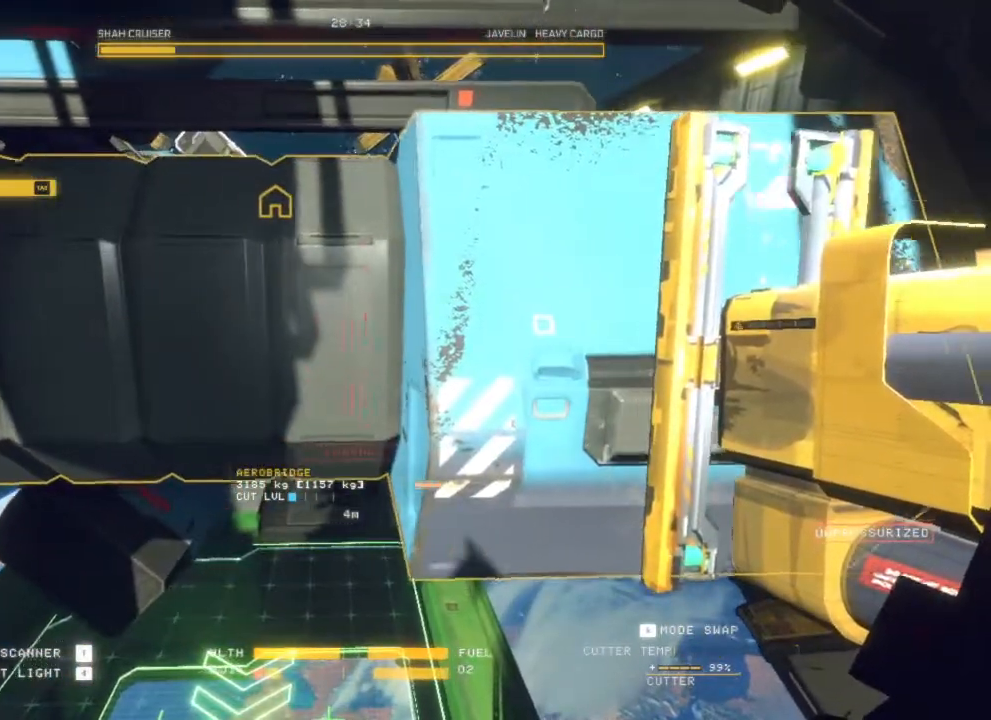
{"keys": [], "mouse": [], "events": [[117, "d", "down"], [317, "d", "up"]]}
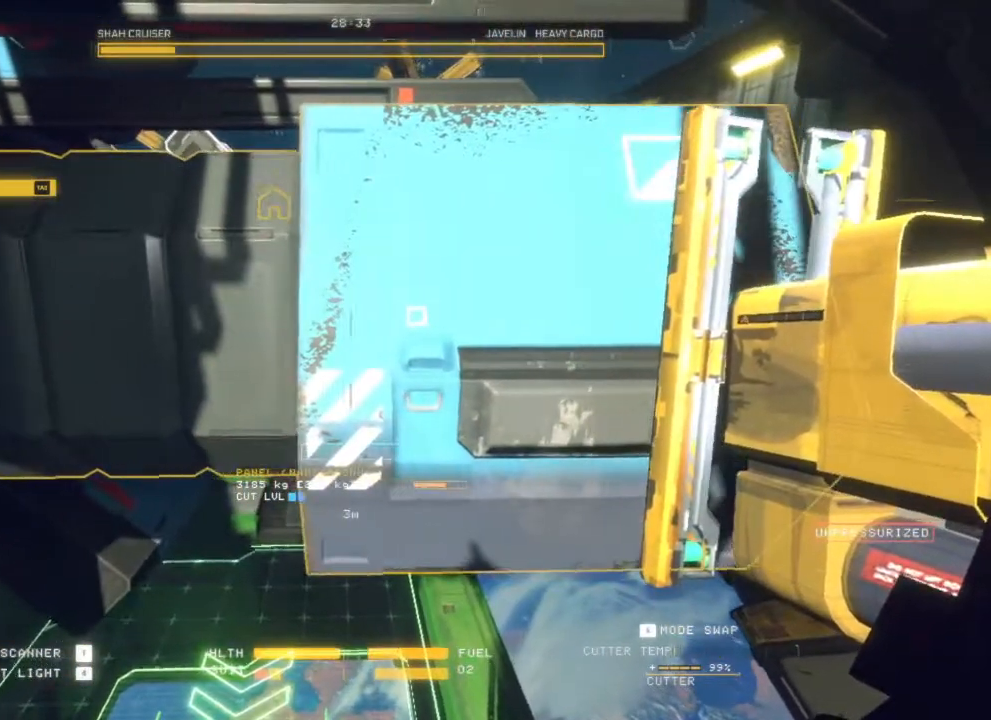
{"keys": ["q"], "mouse": [], "events": [[100, "q", "down"]]}
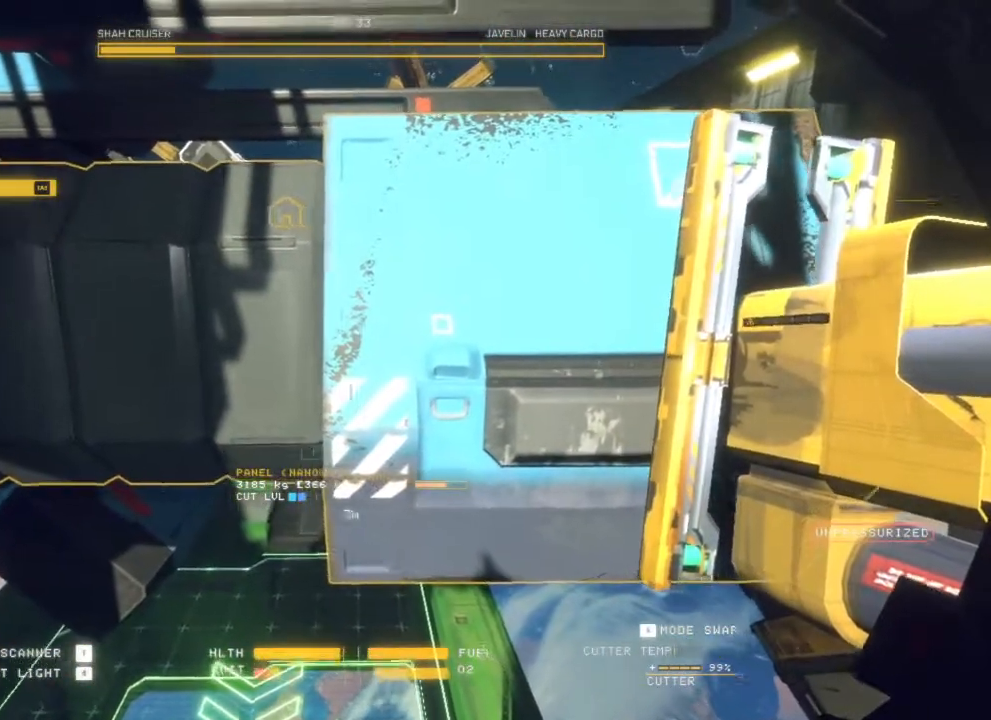
{"keys": [], "mouse": [], "events": [[67, "q", "up"]]}
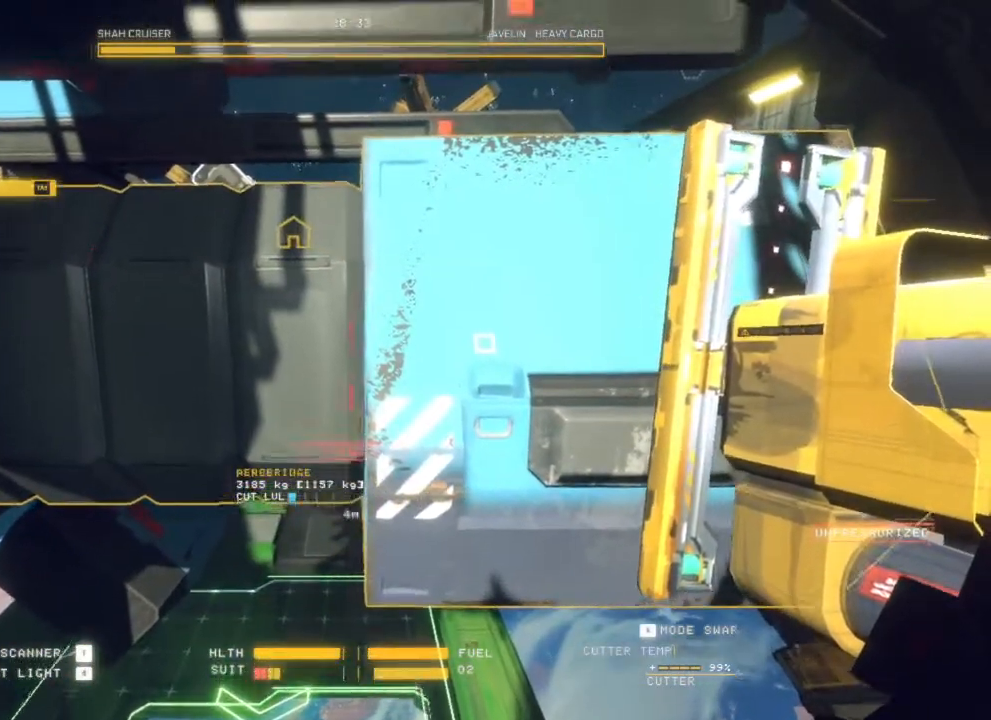
{"keys": [], "mouse": [], "events": []}
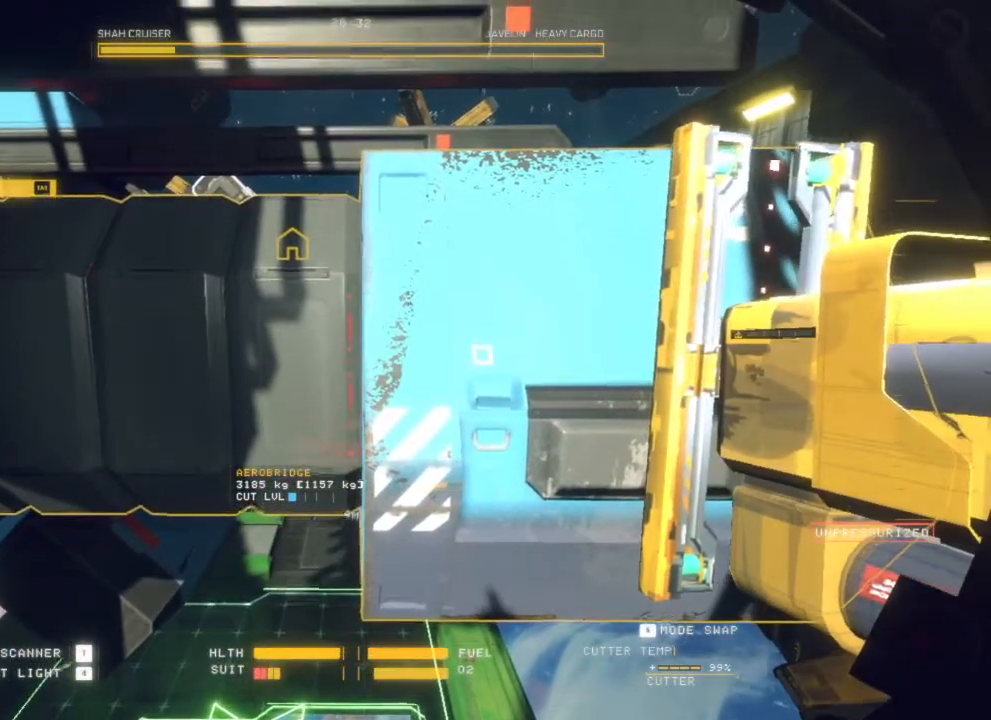
{"keys": [], "mouse": ["left"], "events": [[350, "mouse_left", "down"]]}
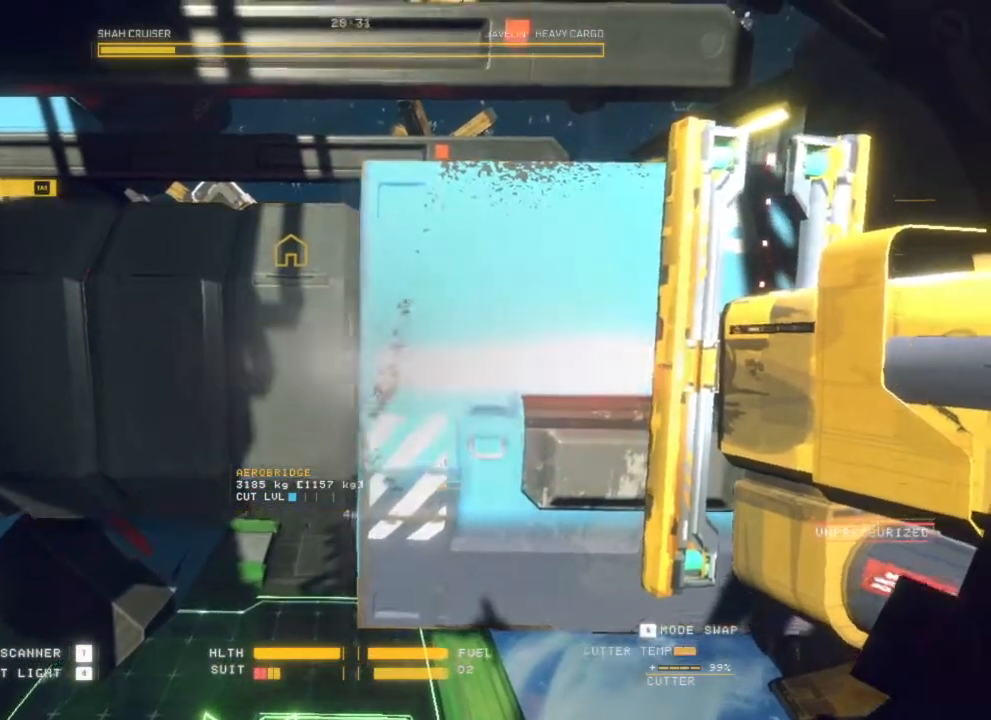
{"keys": ["q"], "mouse": [], "events": [[400, "mouse_left", "up"], [400, "q", "down"]]}
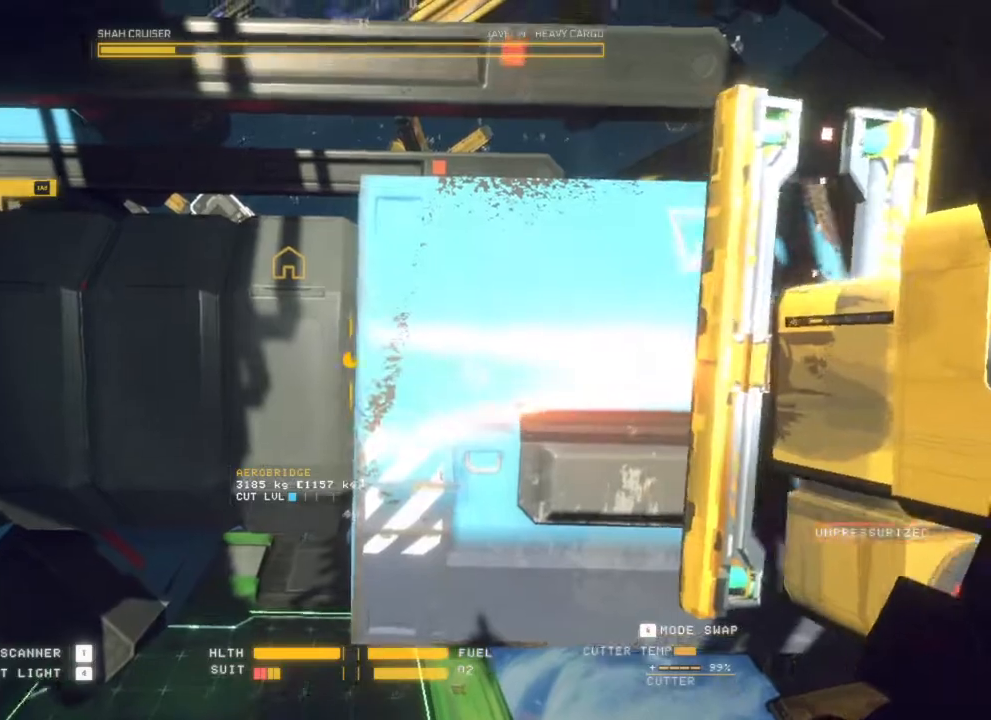
{"keys": [], "mouse": [], "events": [[133, "q", "up"]]}
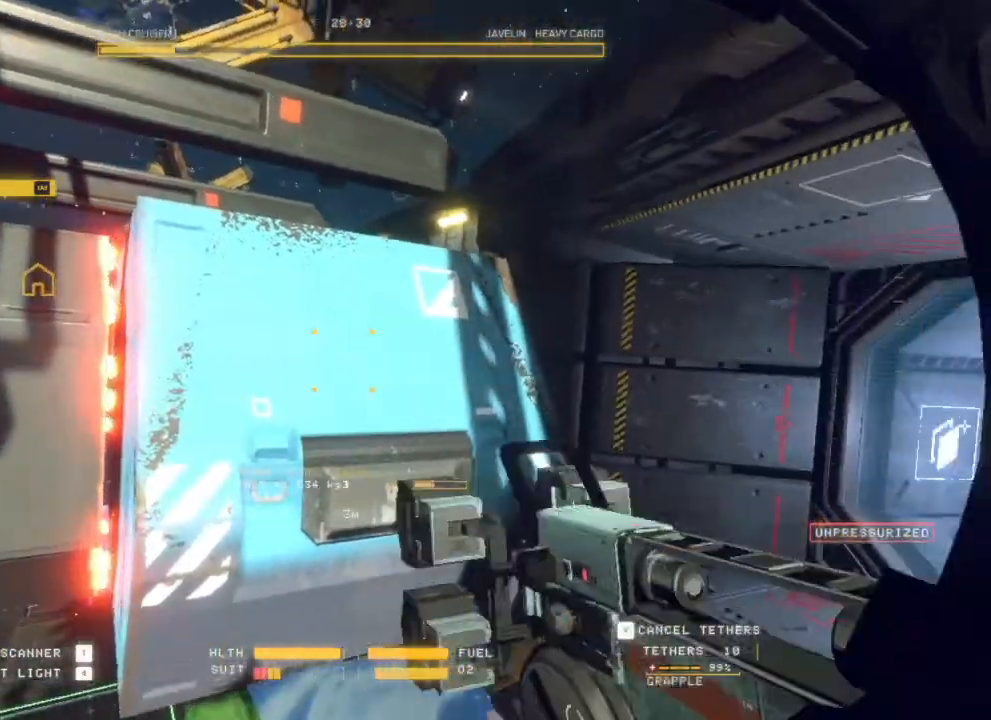
{"keys": [], "mouse": [], "events": [[167, "mouse_right", "down"], [233, "mouse_right", "up"]]}
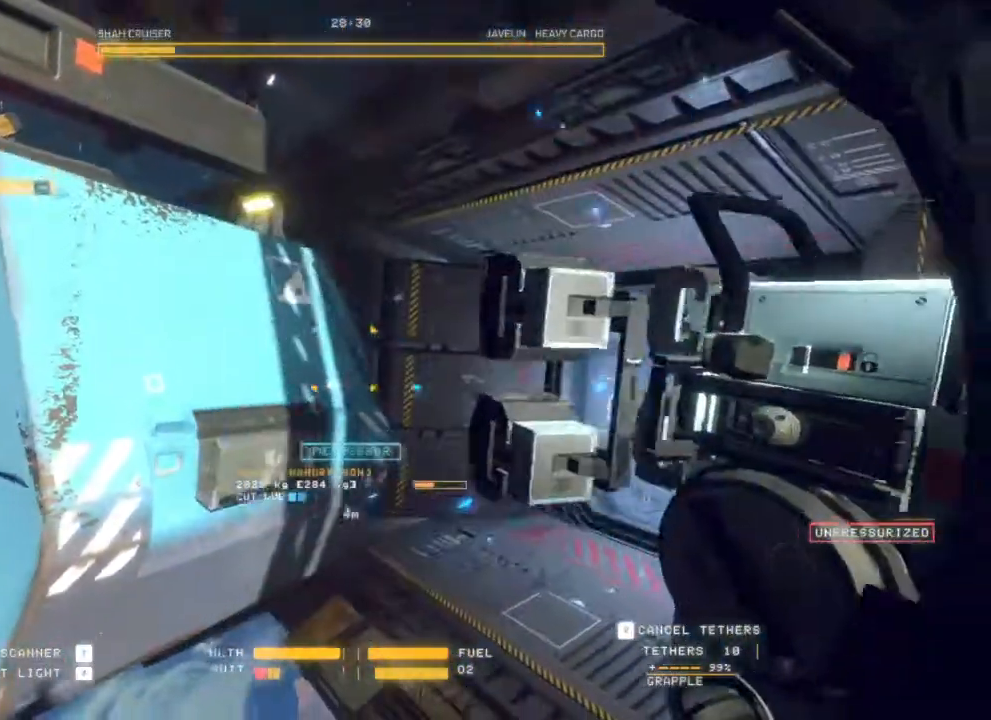
{"keys": [], "mouse": ["left"], "events": [[333, "mouse_left", "down"]]}
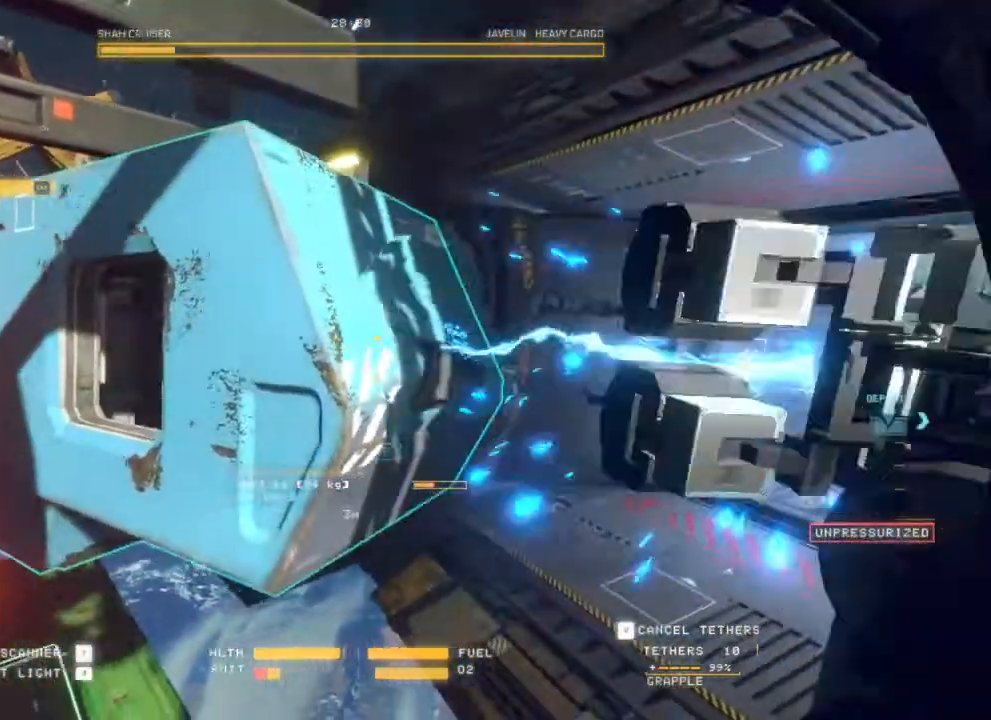
{"keys": ["q"], "mouse": ["left"]}
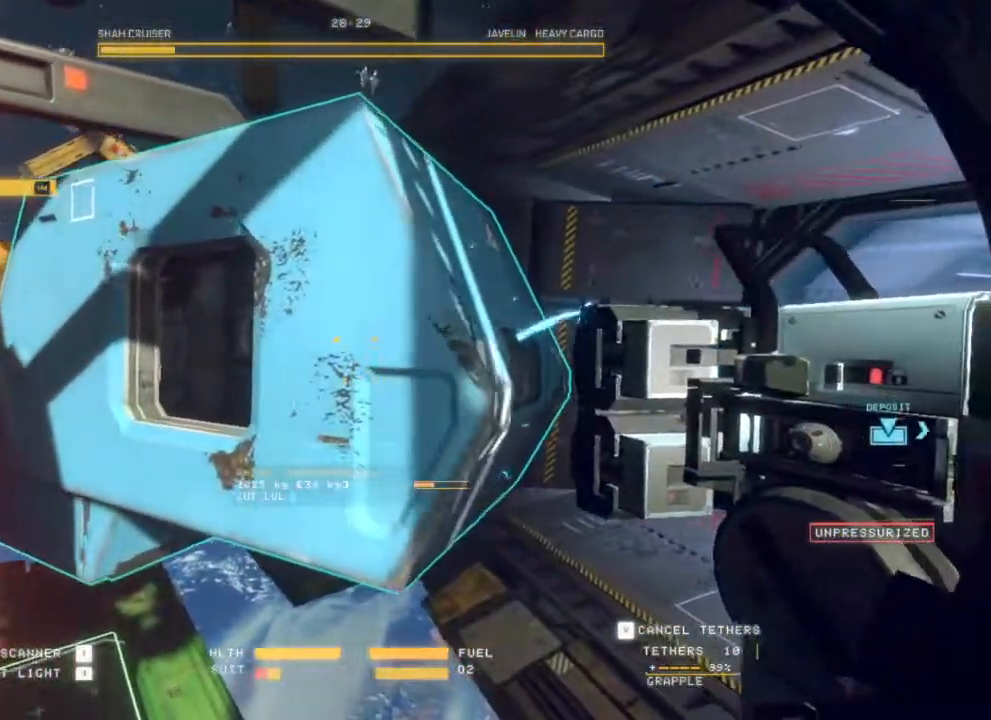
{"keys": [], "mouse": []}
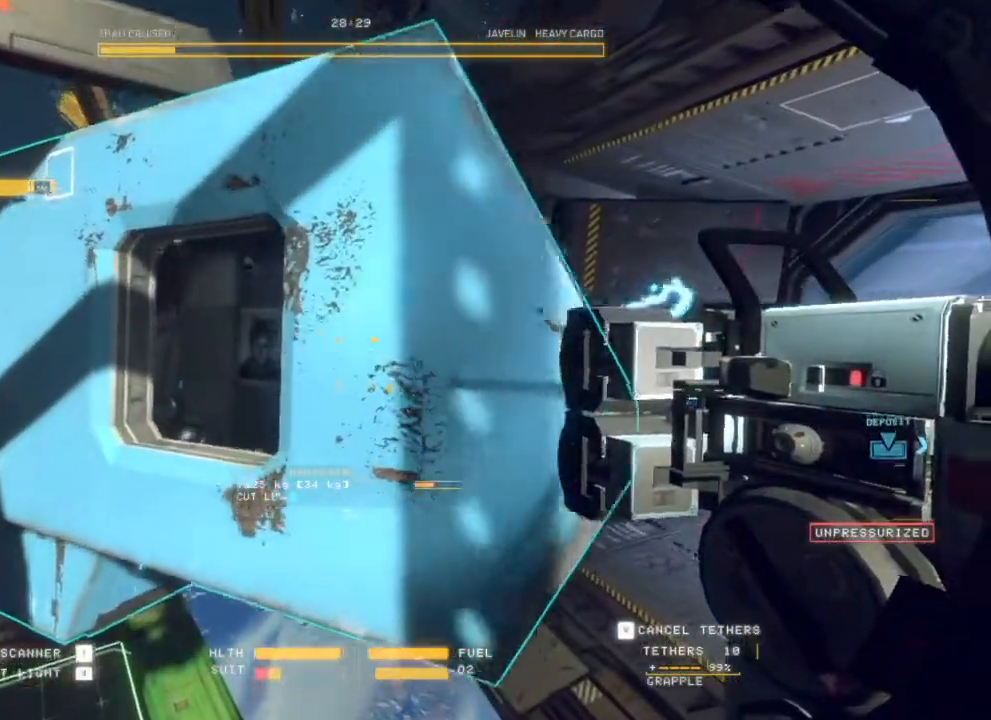
{"keys": ["q"], "mouse": [], "events": [[17, "q", "down"]]}
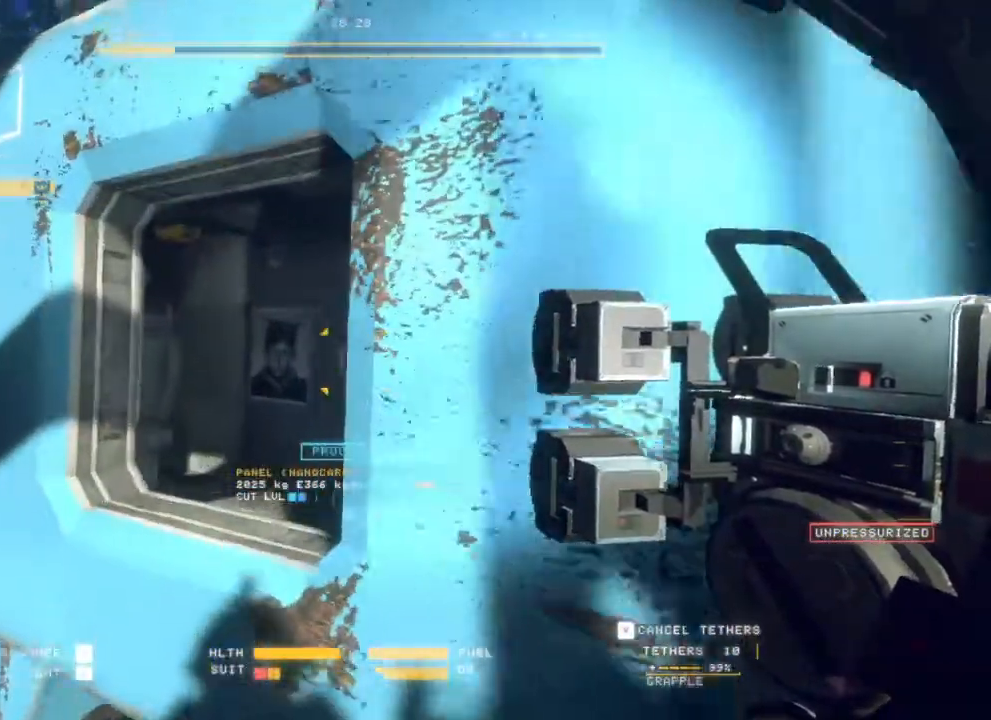
{"keys": ["d"], "mouse": []}